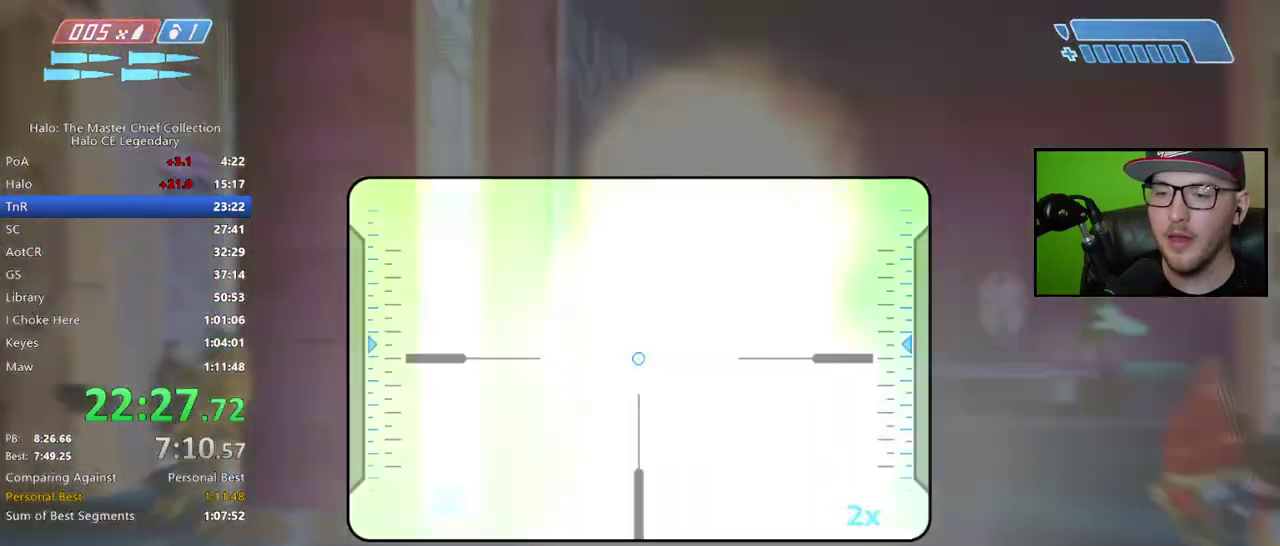
Gameplay with a controller (Xbox layout); each line is a JSON object with the inputs held at the frame after it. "events" lists button and stick changes between this image and that frame as [ms after this image, input, new state], when the widget could be followed in between. Not read: L1 R1 left_stick.
{"buttons": [], "right_stick": "down"}
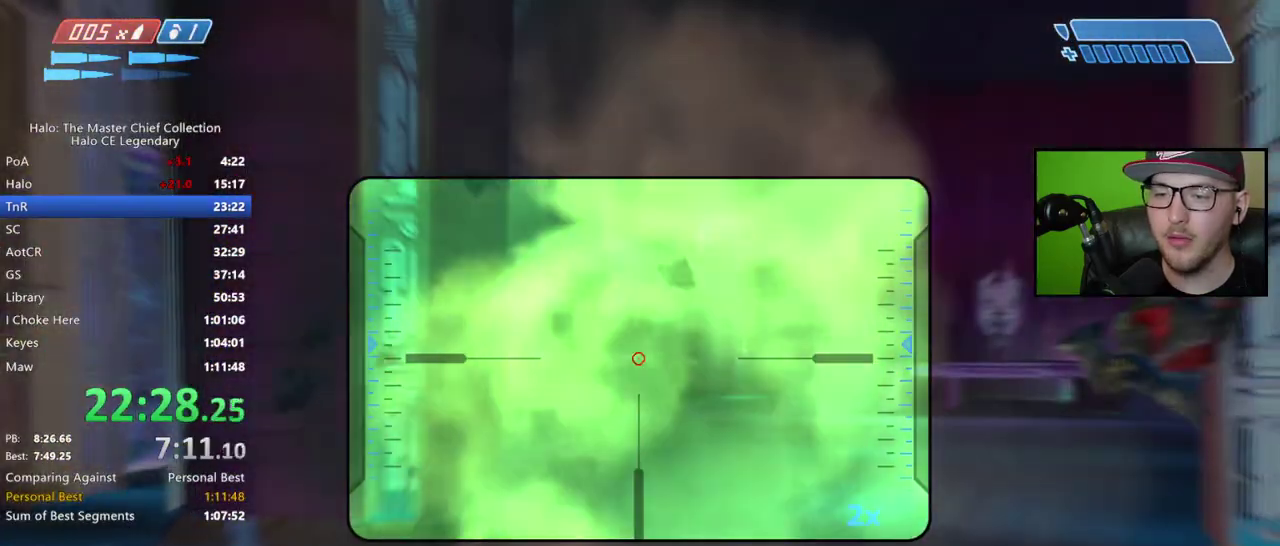
{"buttons": [], "right_stick": "right"}
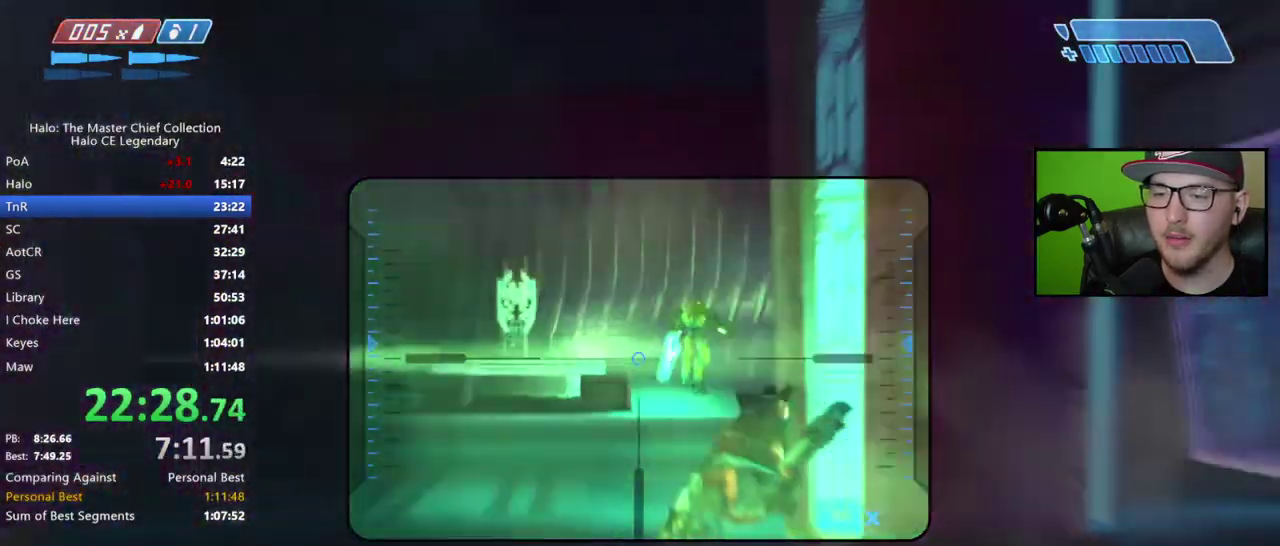
{"buttons": [], "right_stick": "down-right", "events": [[150, "right_stick", "center"], [250, "right_stick", "right"], [417, "right_stick", "down-right"]]}
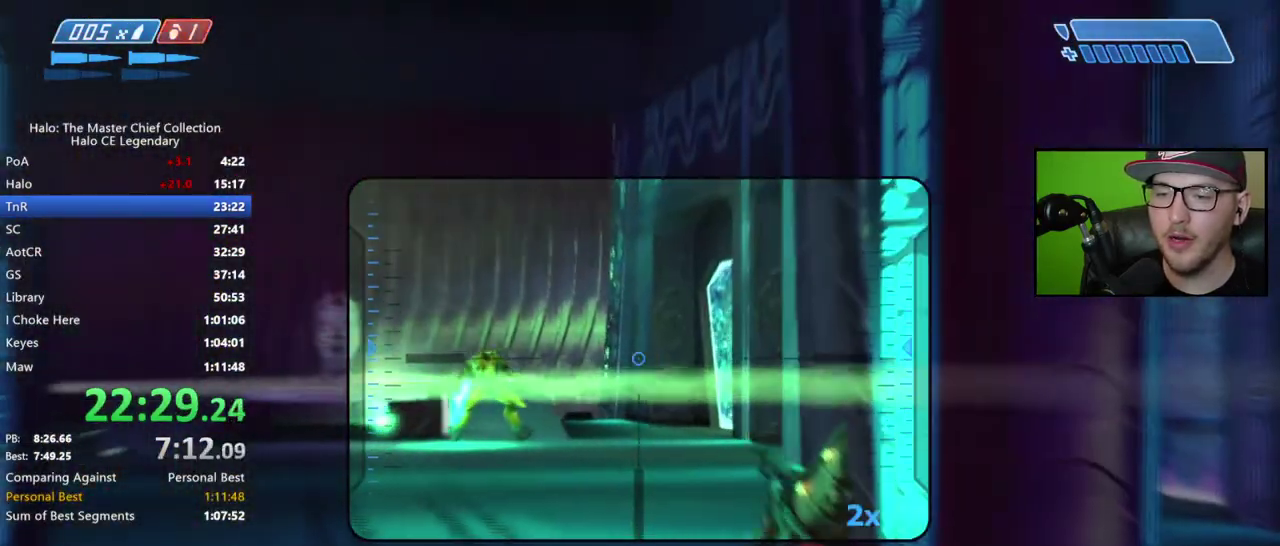
{"buttons": [], "right_stick": "down-right", "events": []}
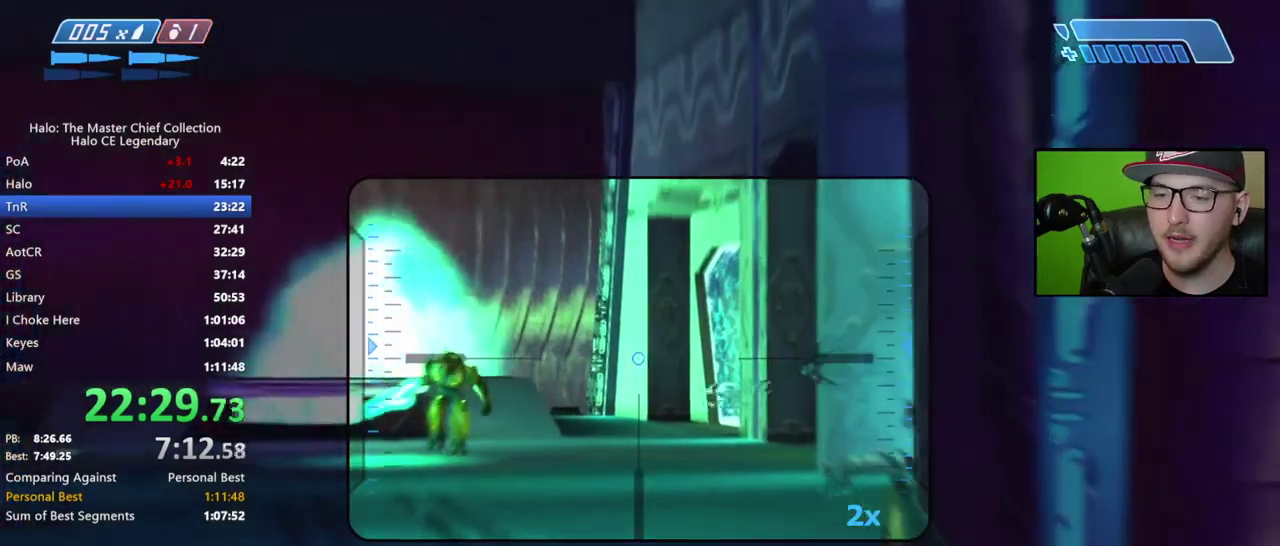
{"buttons": [], "right_stick": "center", "events": [[267, "R2", "down"], [317, "R2", "up"], [433, "right_stick", "center"]]}
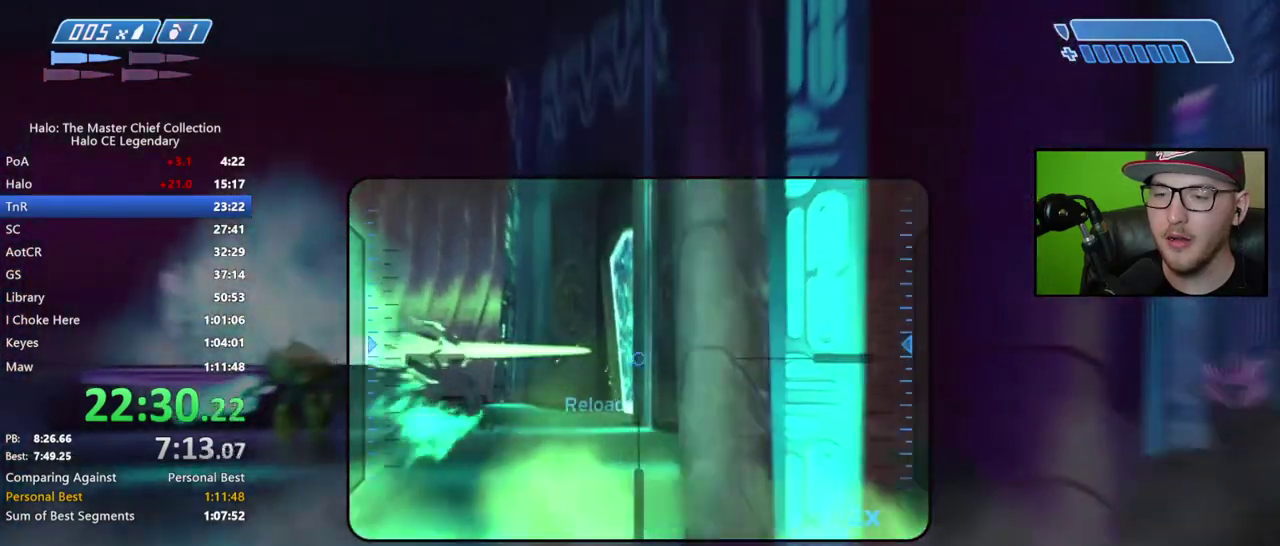
{"buttons": [], "right_stick": "center", "events": [[33, "right_stick", "left"], [350, "R2", "down"], [400, "right_stick", "center"], [433, "R2", "up"]]}
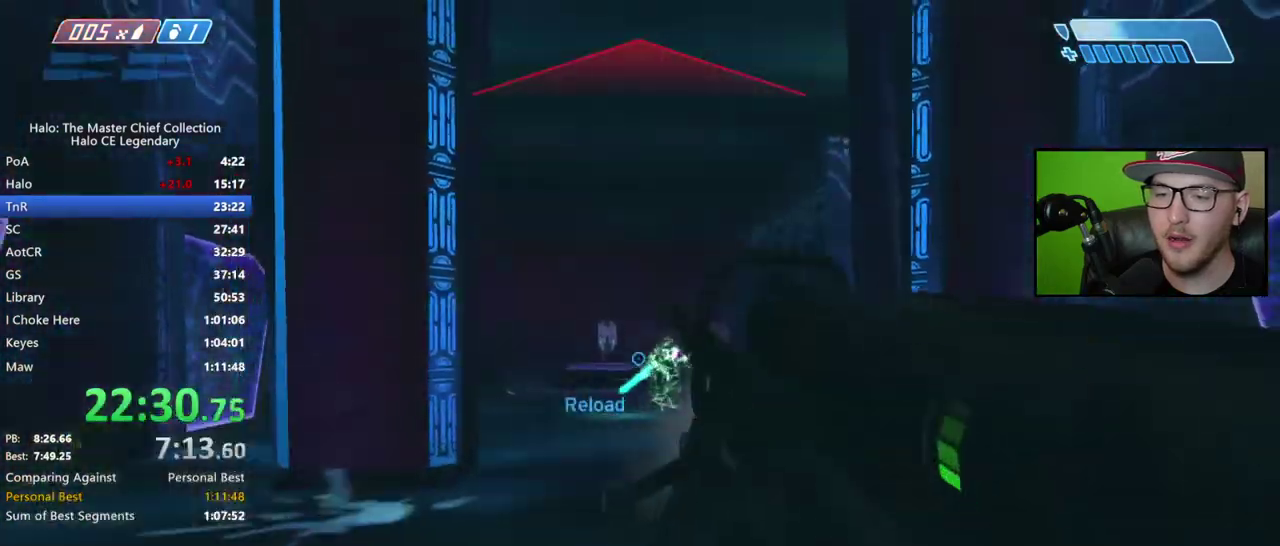
{"buttons": [], "right_stick": "center", "events": [[450, "X", "down"], [500, "X", "up"]]}
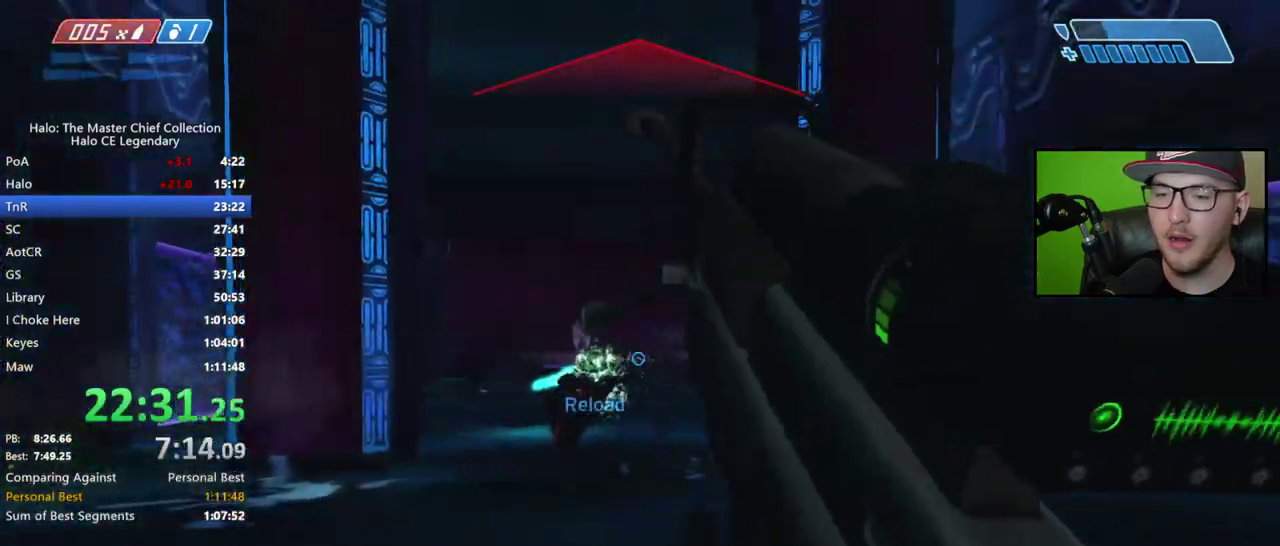
{"buttons": [], "right_stick": "down", "events": [[183, "Y", "down"], [233, "Y", "up"], [383, "R2", "down"], [467, "R2", "up"], [467, "right_stick", "down"]]}
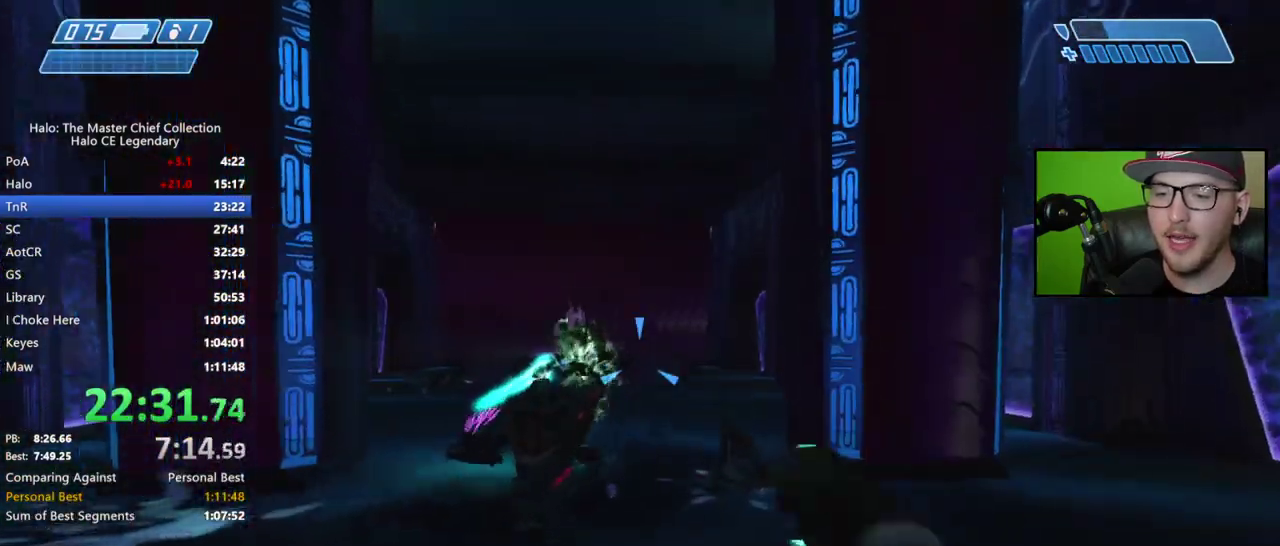
{"buttons": ["R2"], "right_stick": "center", "events": [[33, "right_stick", "center"], [50, "R2", "down"], [117, "R2", "up"], [200, "R2", "down"], [267, "R2", "up"], [350, "R2", "down"], [400, "R2", "up"], [500, "R2", "down"]]}
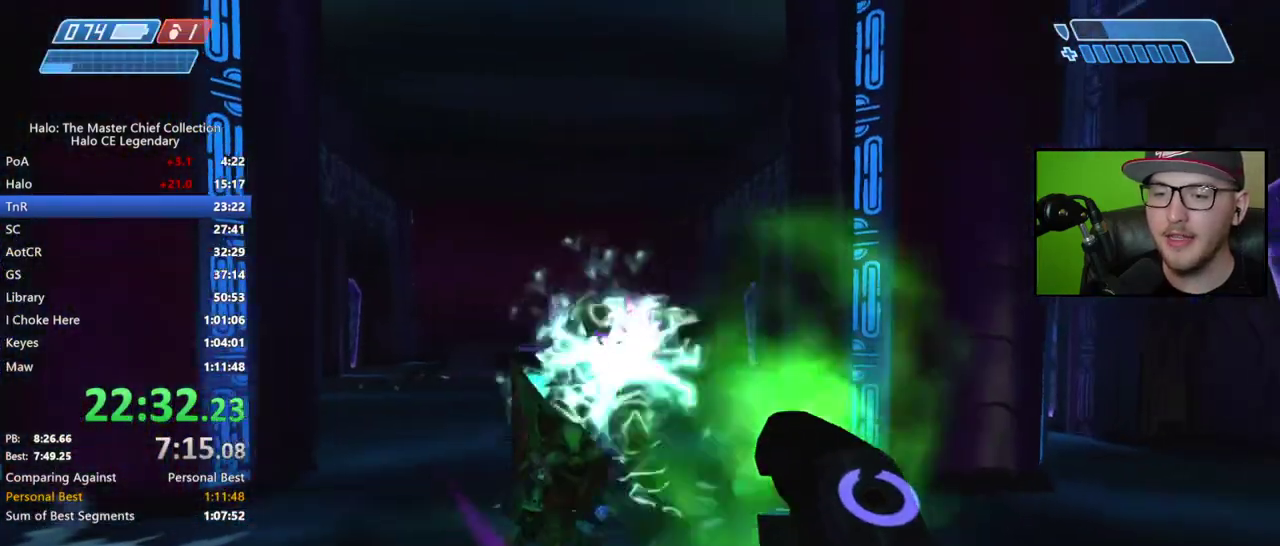
{"buttons": [], "right_stick": "right"}
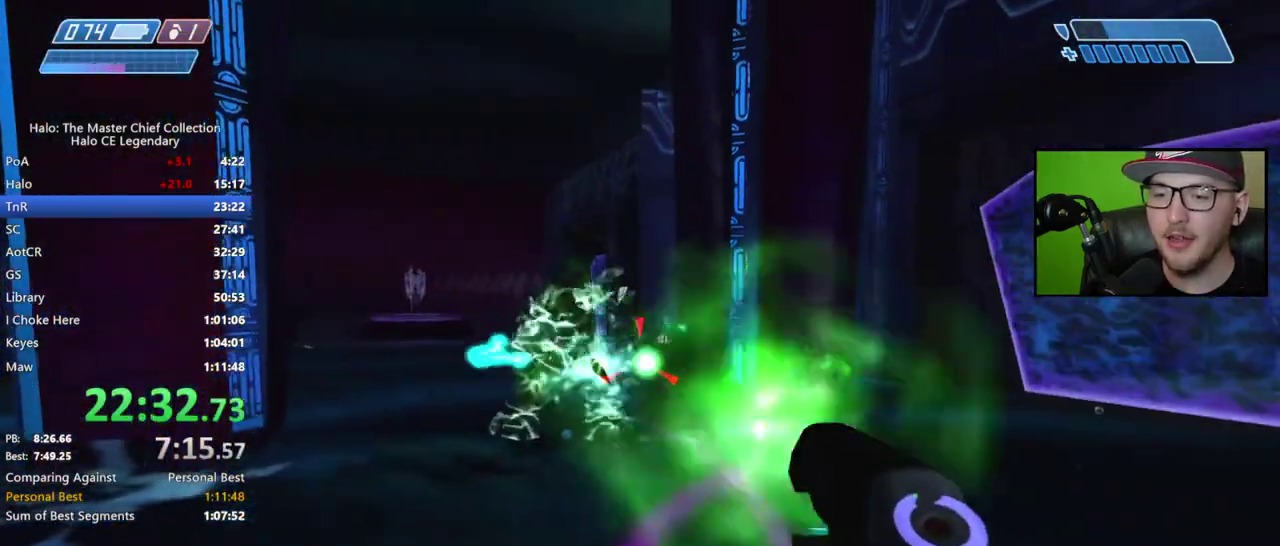
{"buttons": ["R2"], "right_stick": "left"}
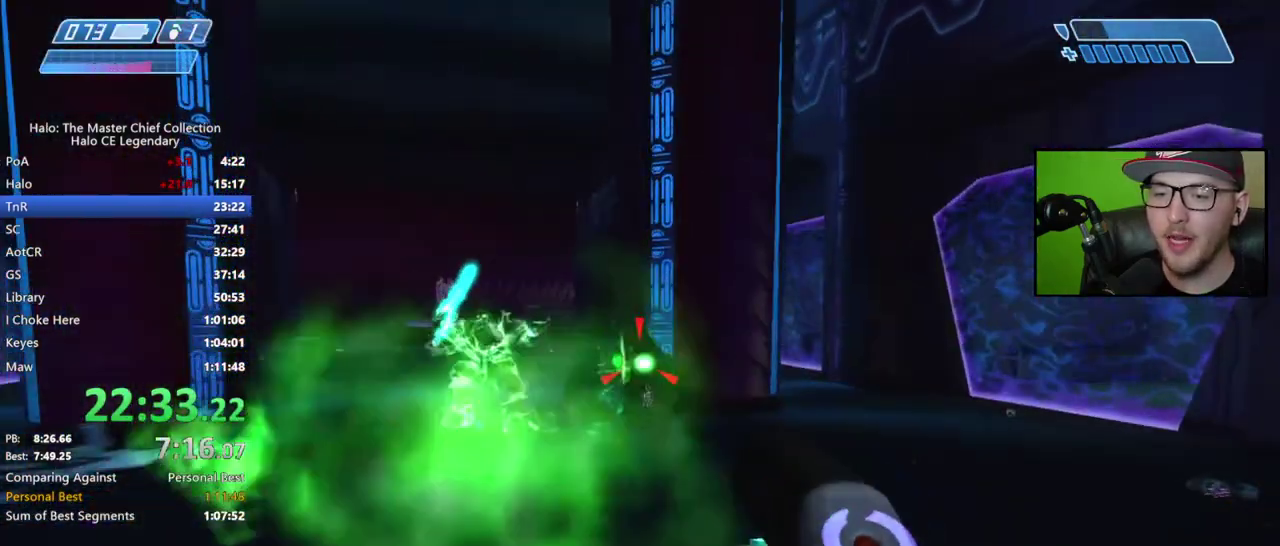
{"buttons": ["R2"], "right_stick": "center"}
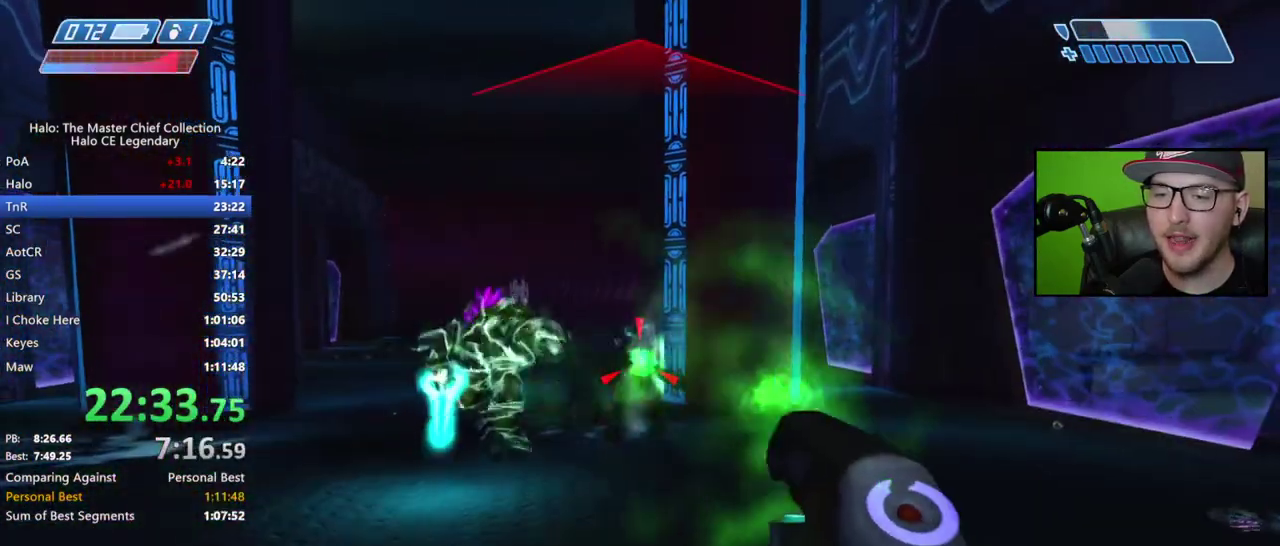
{"buttons": ["R2"], "right_stick": "center", "events": [[50, "R2", "up"], [117, "R2", "down"], [183, "R2", "up"], [283, "R2", "down"]]}
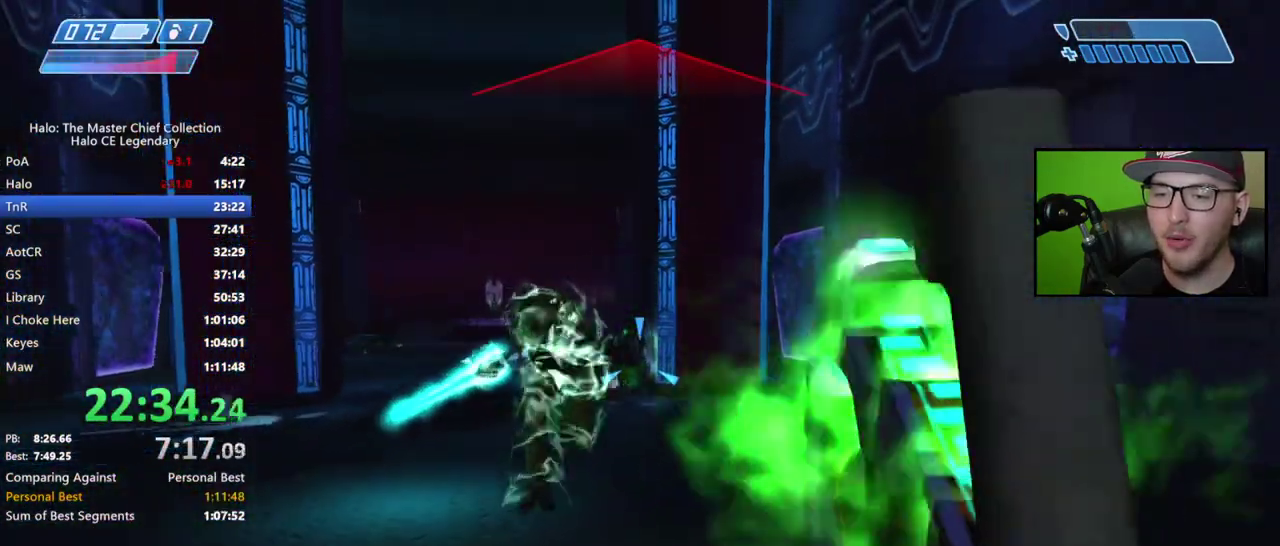
{"buttons": ["R2"], "right_stick": "up-left", "events": [[150, "right_stick", "left"], [367, "right_stick", "up-left"]]}
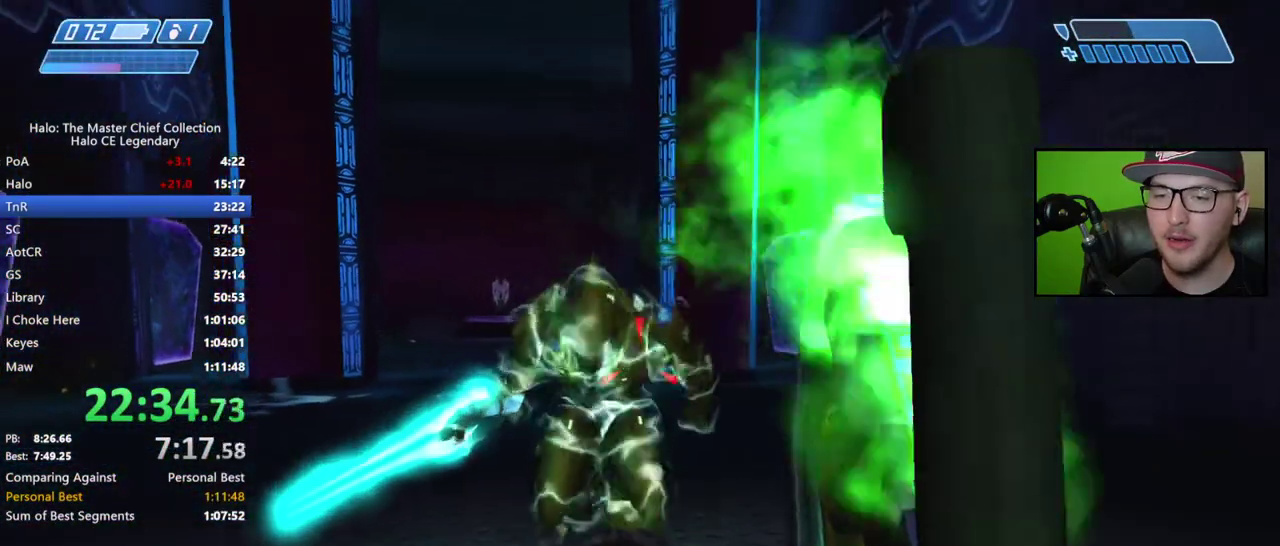
{"buttons": ["R2"], "right_stick": "up-left", "events": []}
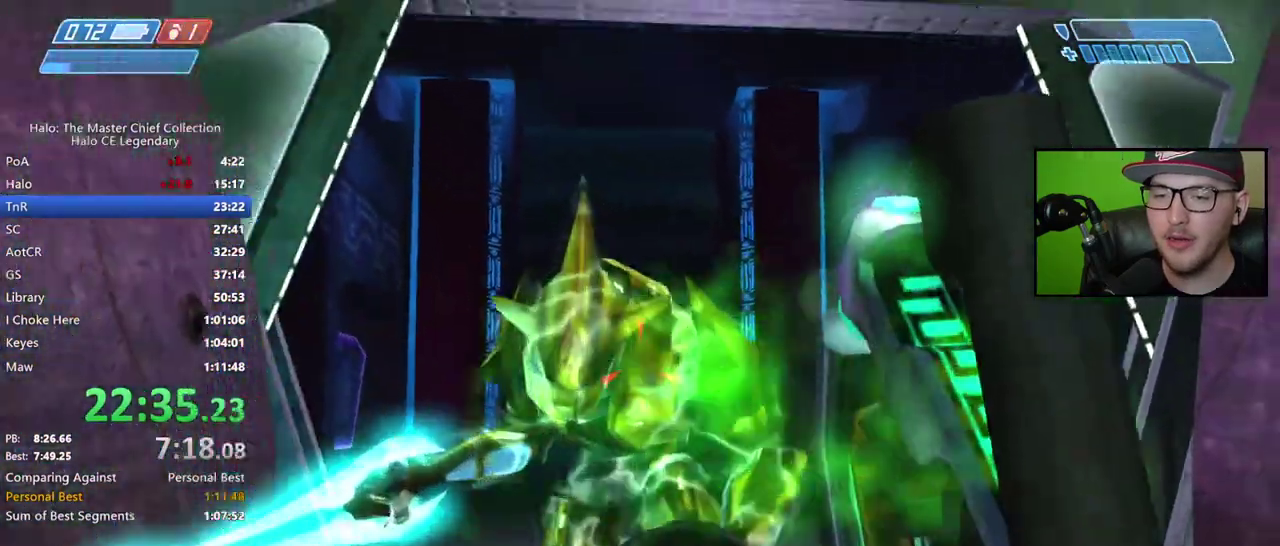
{"buttons": ["R2"], "right_stick": "up-left"}
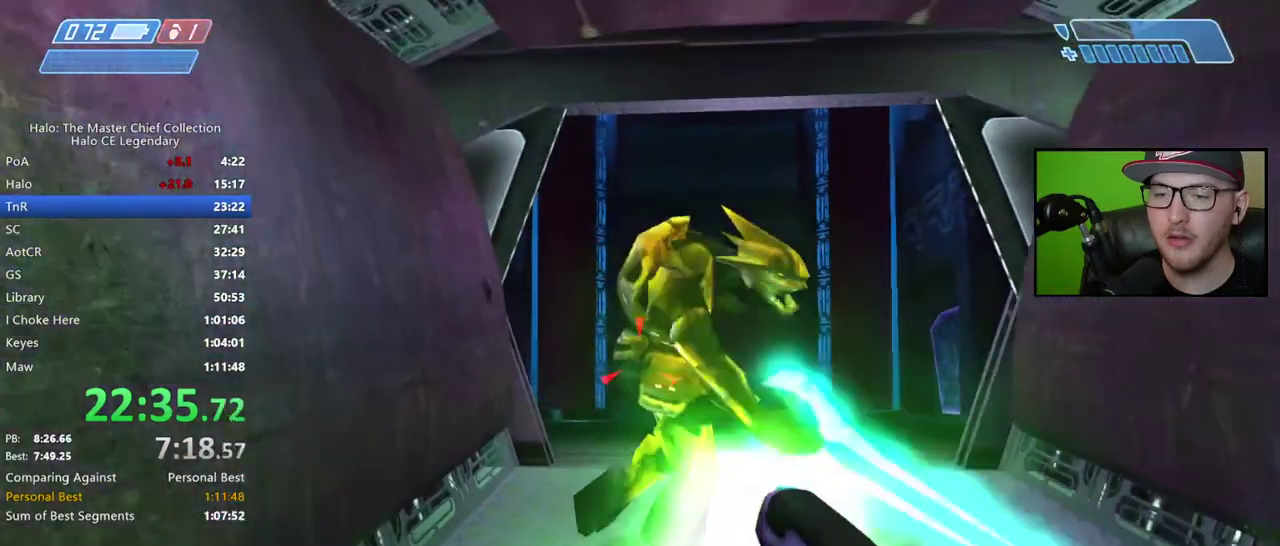
{"buttons": [], "right_stick": "center"}
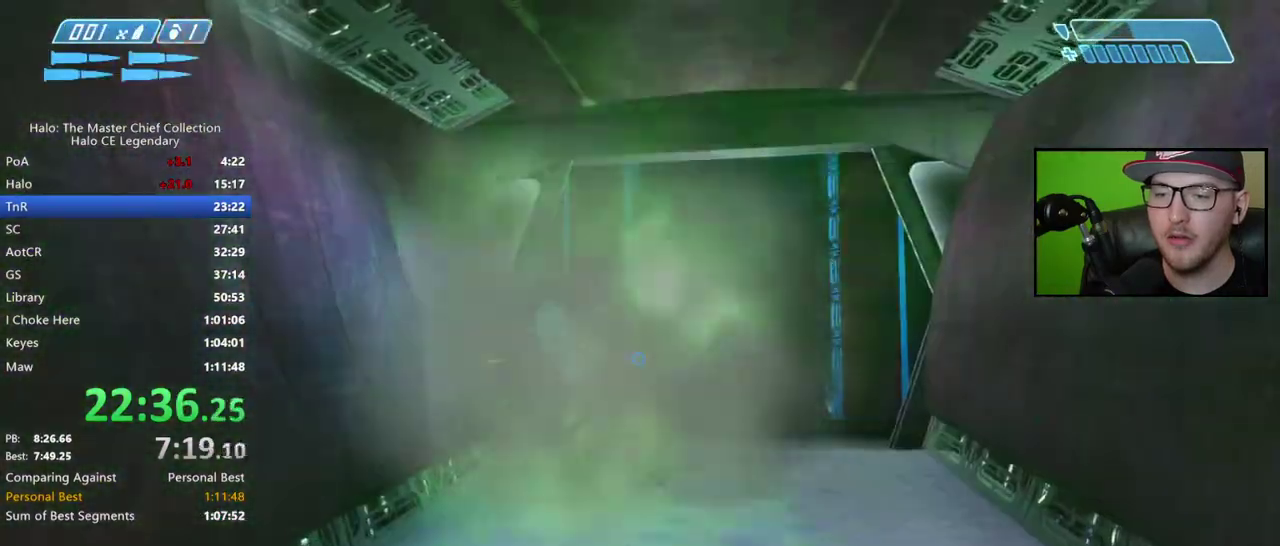
{"buttons": [], "right_stick": "down"}
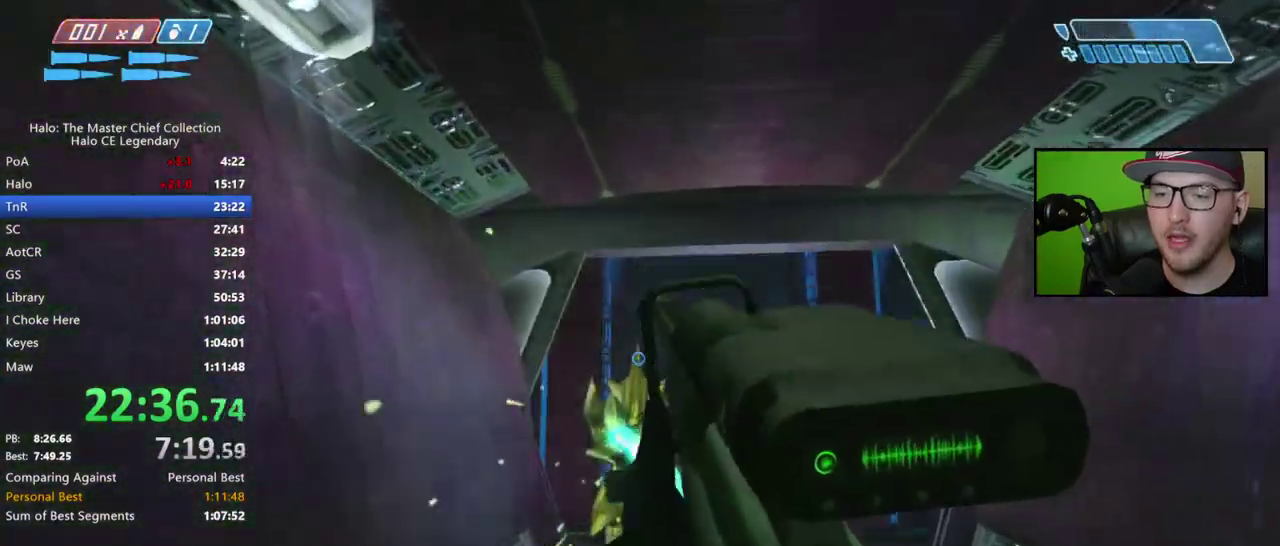
{"buttons": [], "right_stick": "down"}
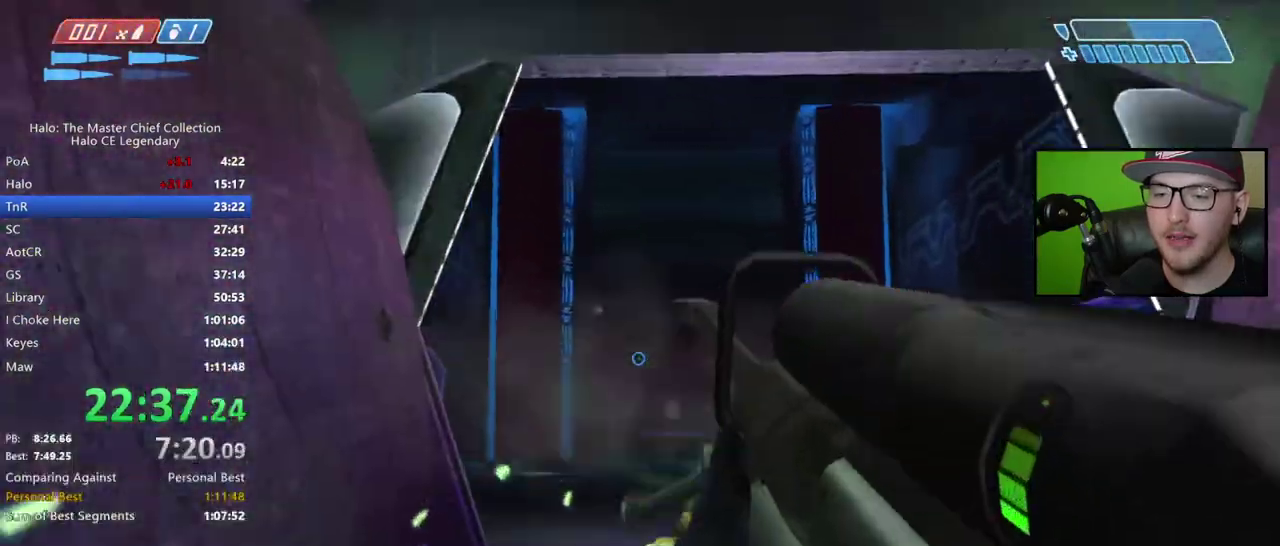
{"buttons": [], "right_stick": "center", "events": [[50, "right_stick", "down-right"], [133, "right_stick", "center"], [217, "right_stick", "right"], [317, "right_stick", "center"]]}
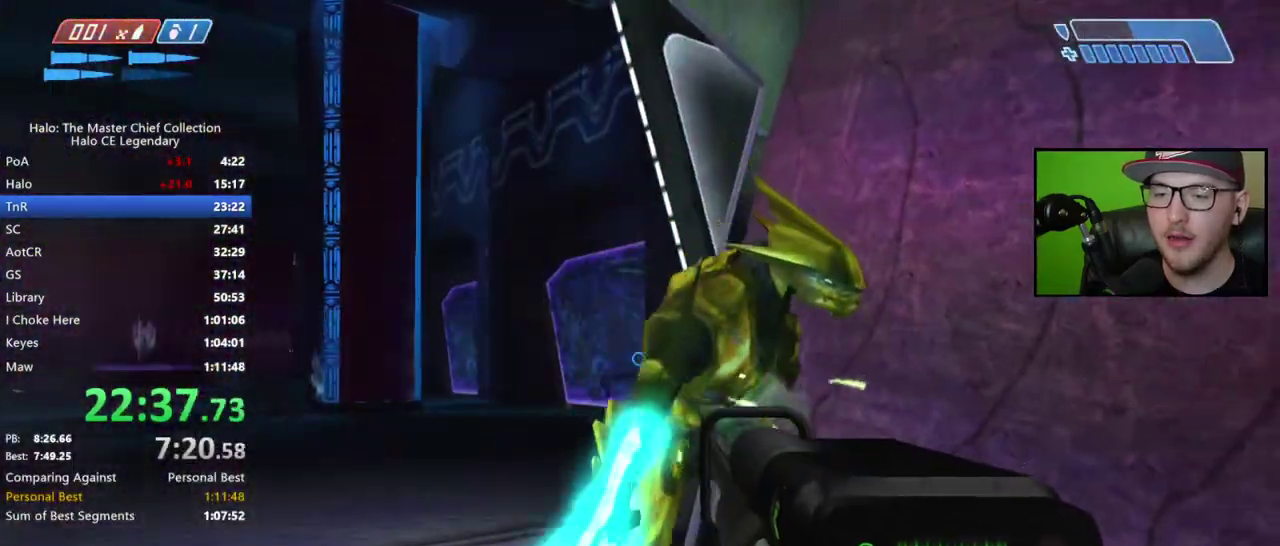
{"buttons": [], "right_stick": "down"}
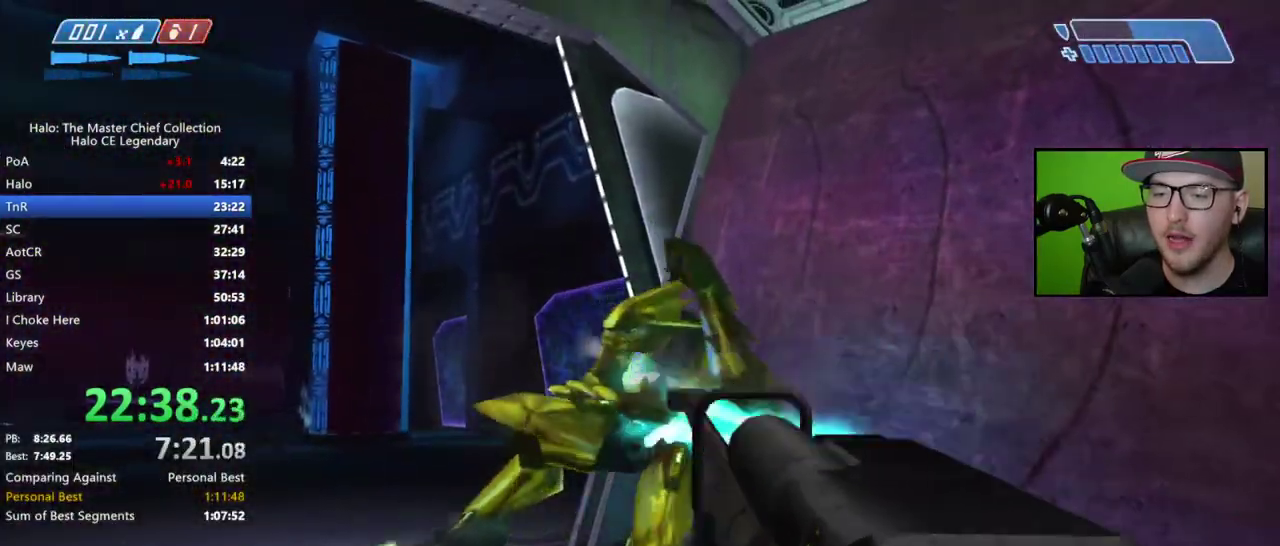
{"buttons": [], "right_stick": "center"}
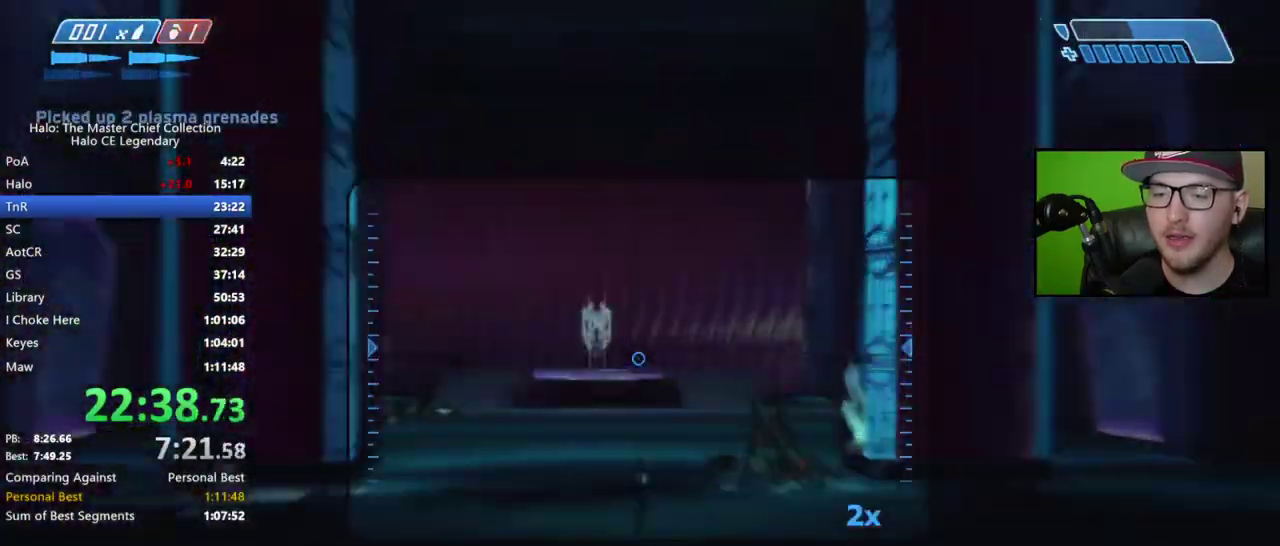
{"buttons": [], "right_stick": "down-right"}
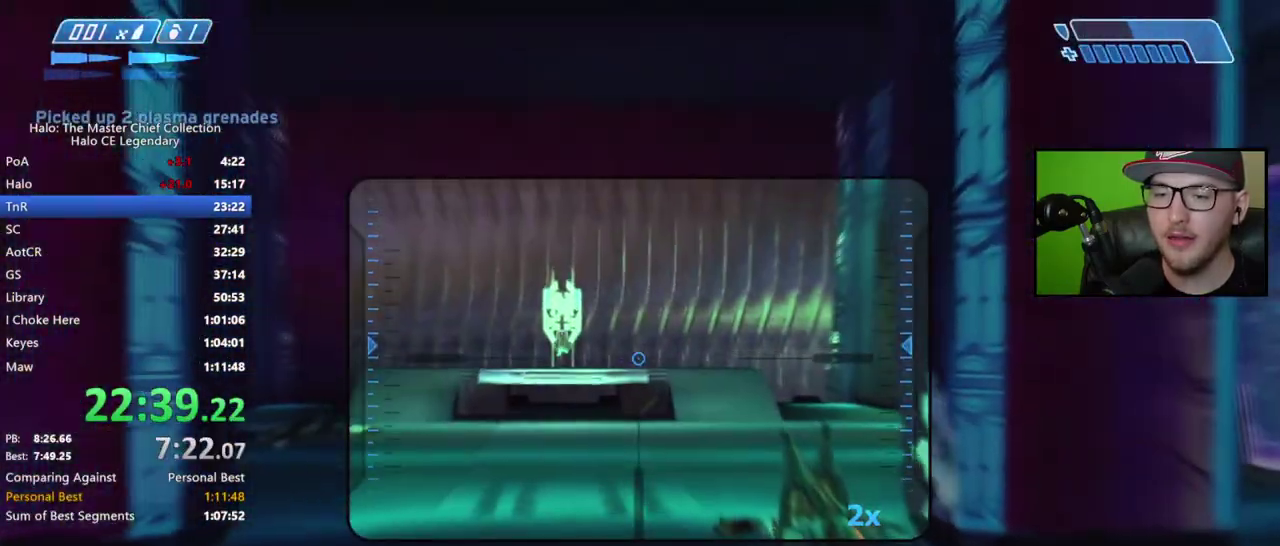
{"buttons": [], "right_stick": "right"}
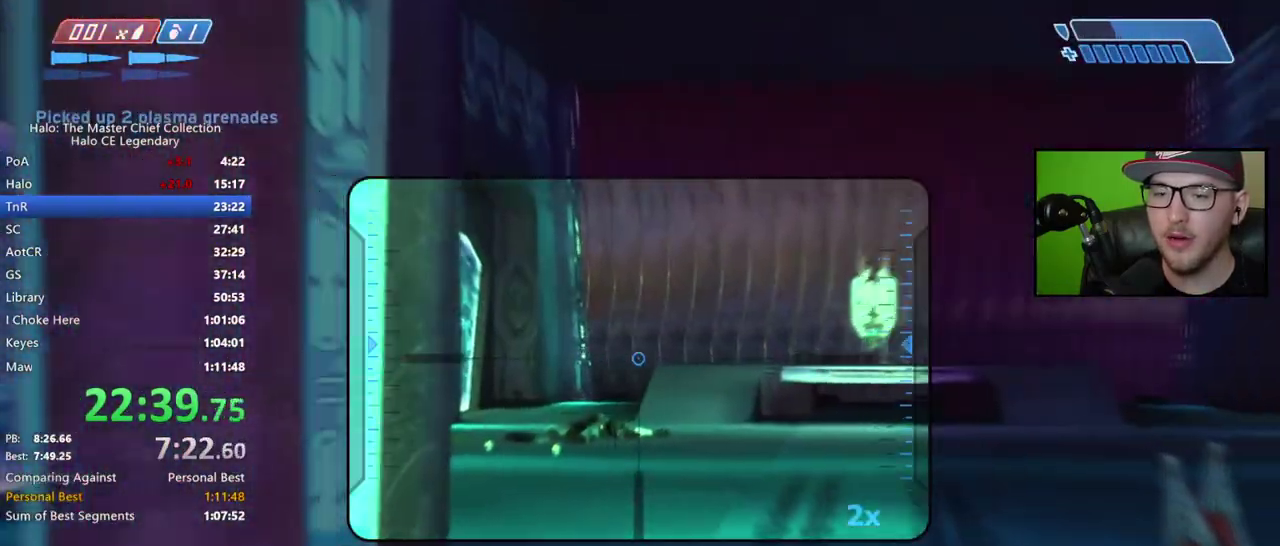
{"buttons": [], "right_stick": "center", "events": [[200, "right_stick", "center"]]}
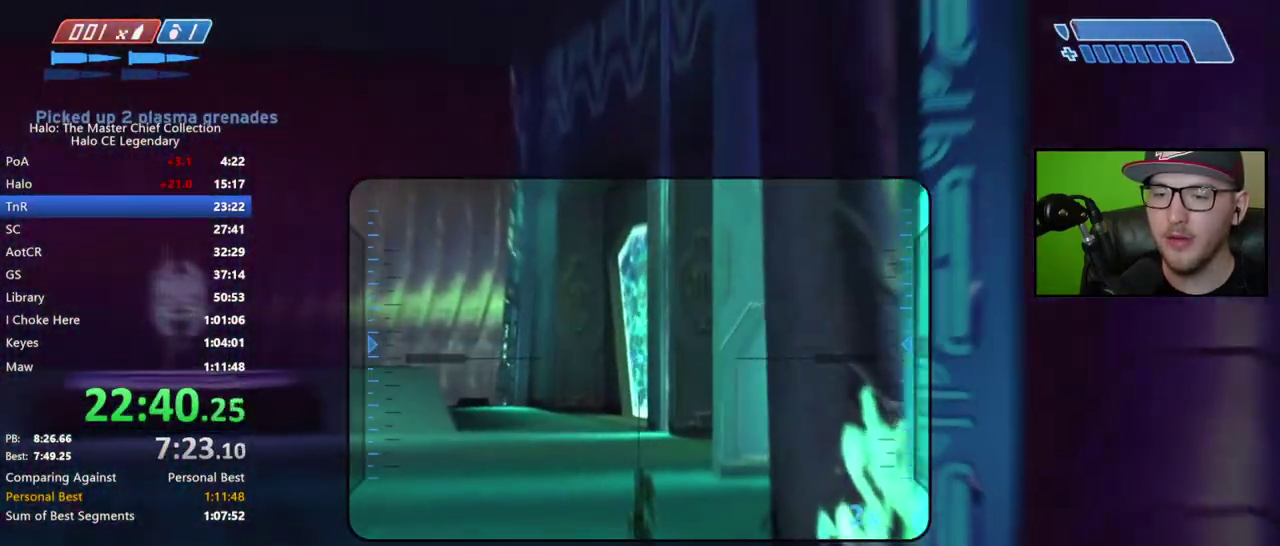
{"buttons": [], "right_stick": "right", "events": [[150, "right_stick", "left"], [400, "right_stick", "right"]]}
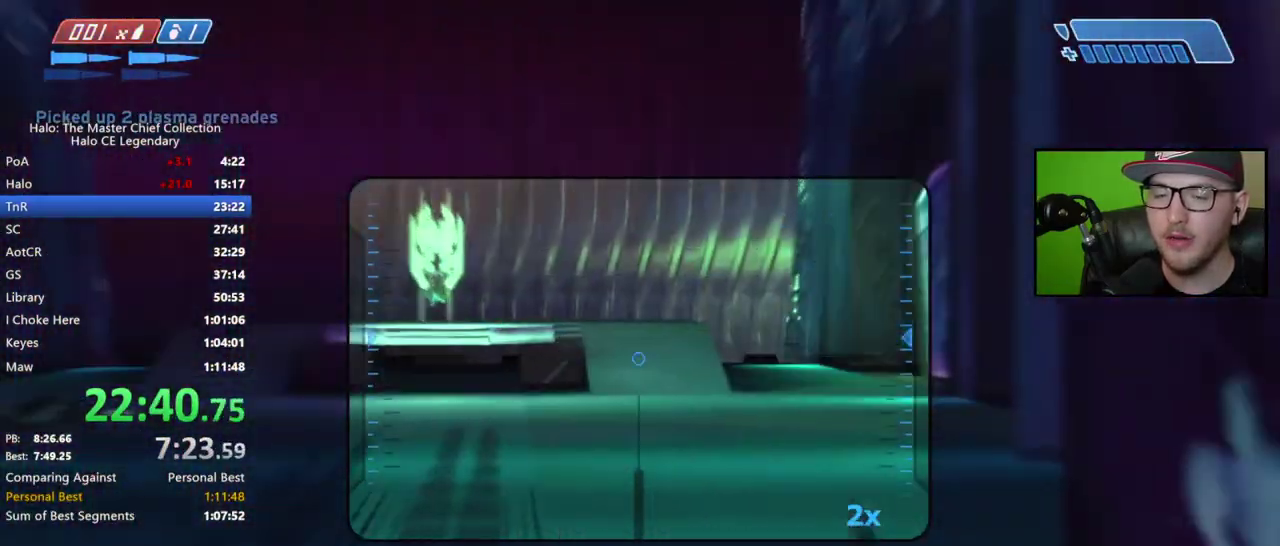
{"buttons": [], "right_stick": "center", "events": [[267, "right_stick", "down-right"], [350, "right_stick", "center"]]}
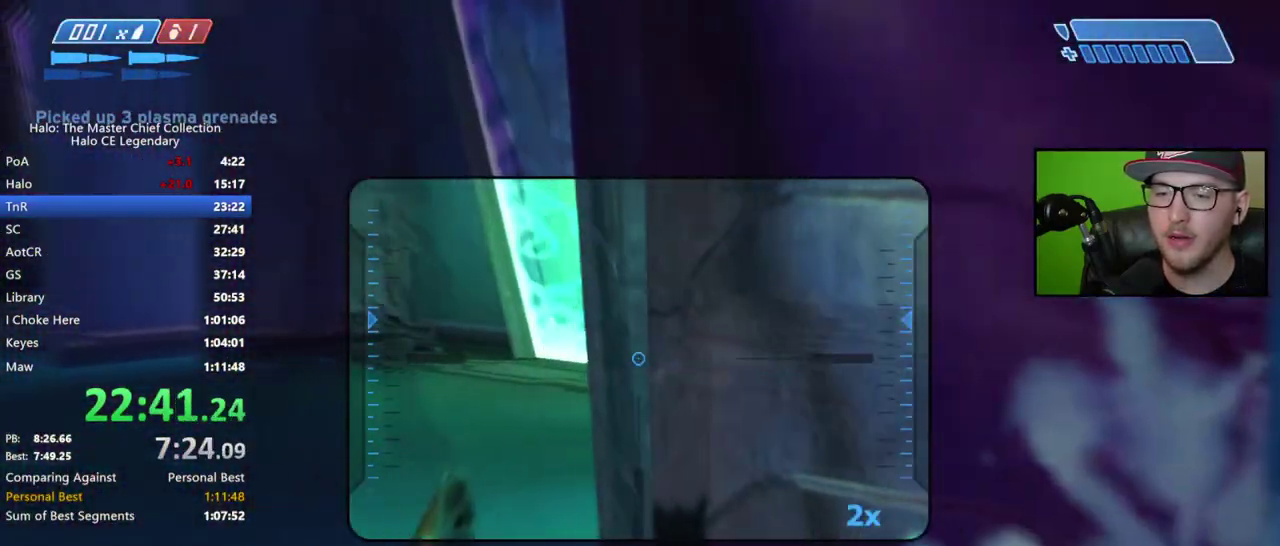
{"buttons": [], "right_stick": "up"}
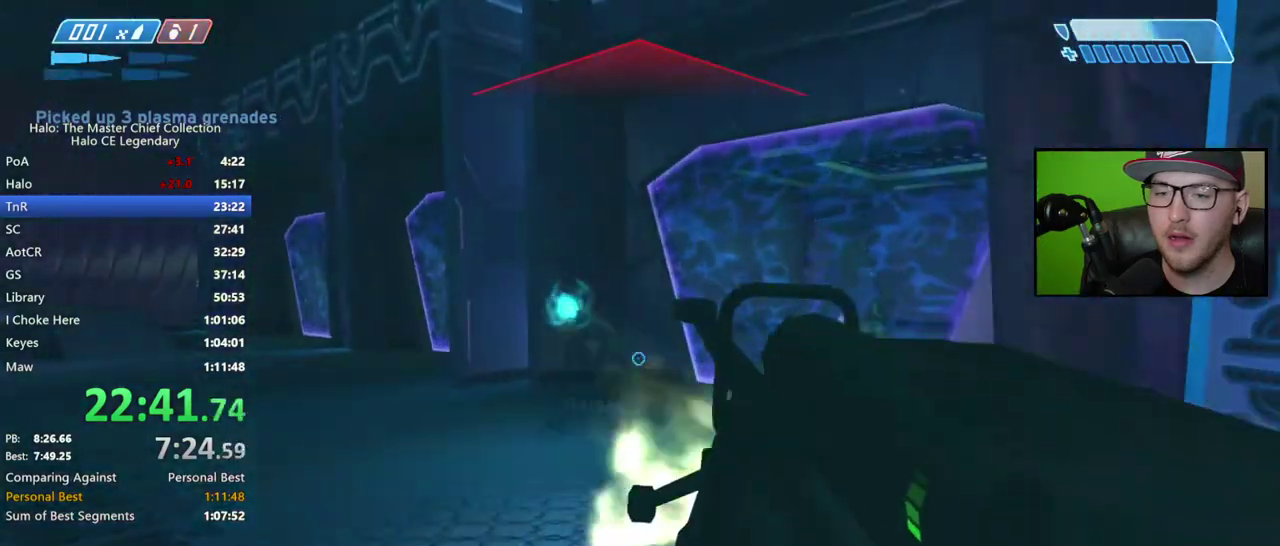
{"buttons": [], "right_stick": "left"}
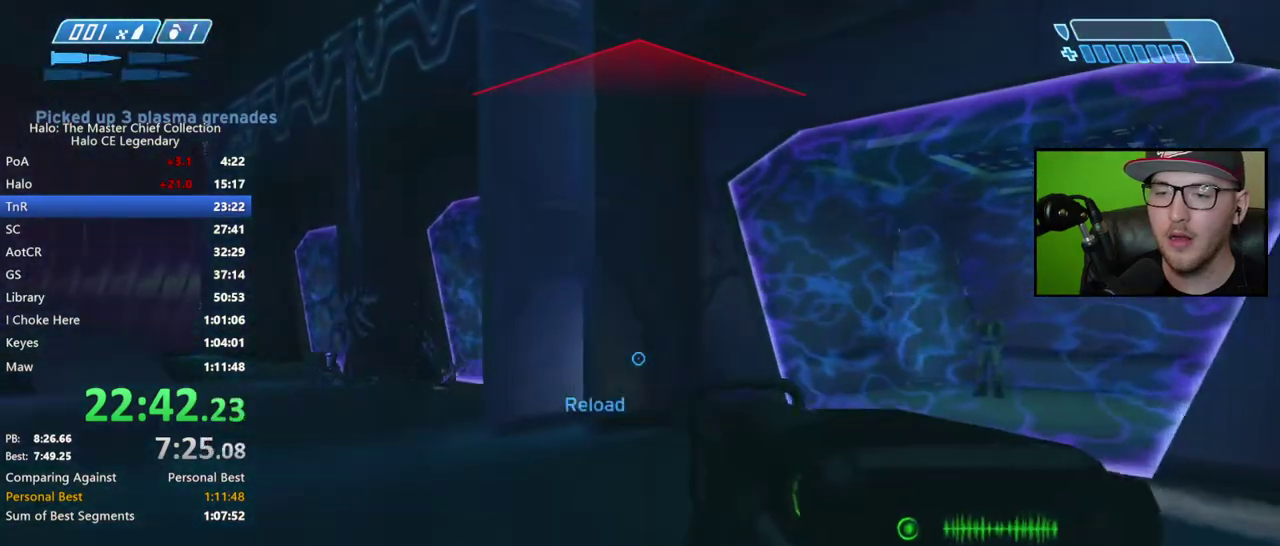
{"buttons": [], "right_stick": "right"}